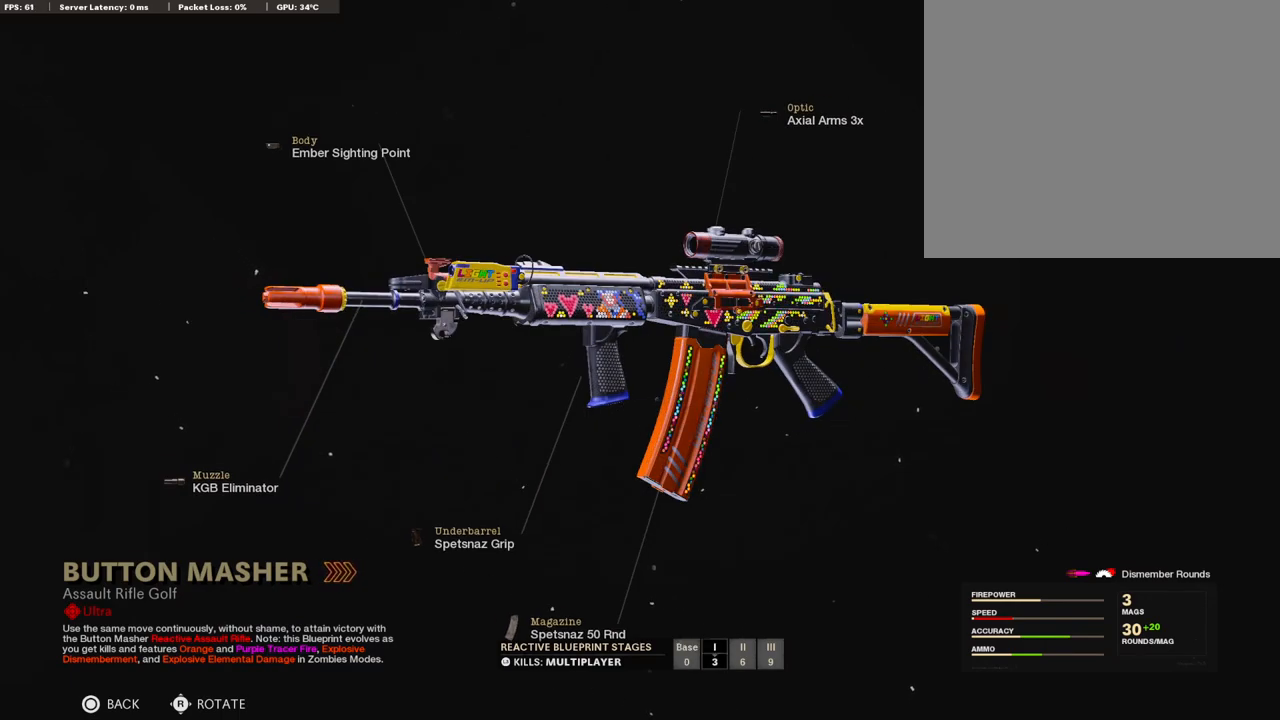
Gameplay with a controller (PlayStation layout); each line is a JSON object with the inputs held at the frame after it. "events" lists button and stick changes between this image and that frame as [ms after this image, input, new state], when the widget could be followed in between.
{"buttons": [], "left_stick": "center", "right_stick": "center", "events": []}
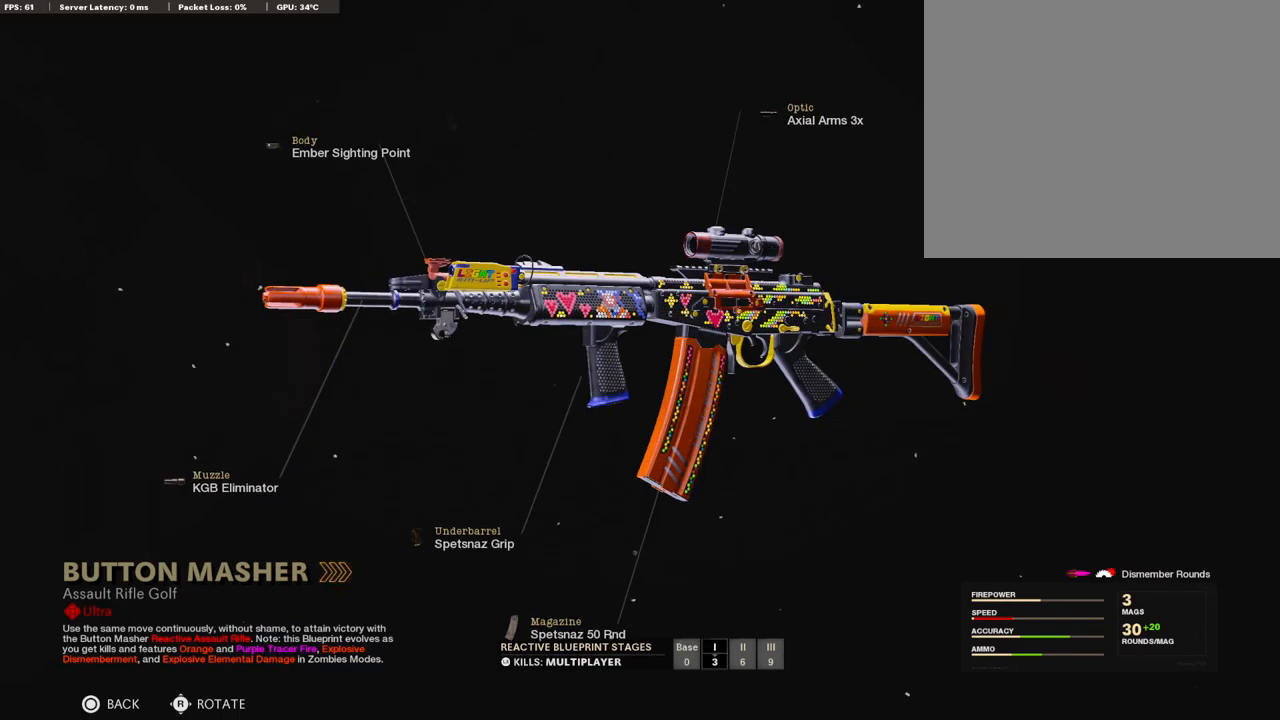
{"buttons": [], "left_stick": "center", "right_stick": "center", "events": []}
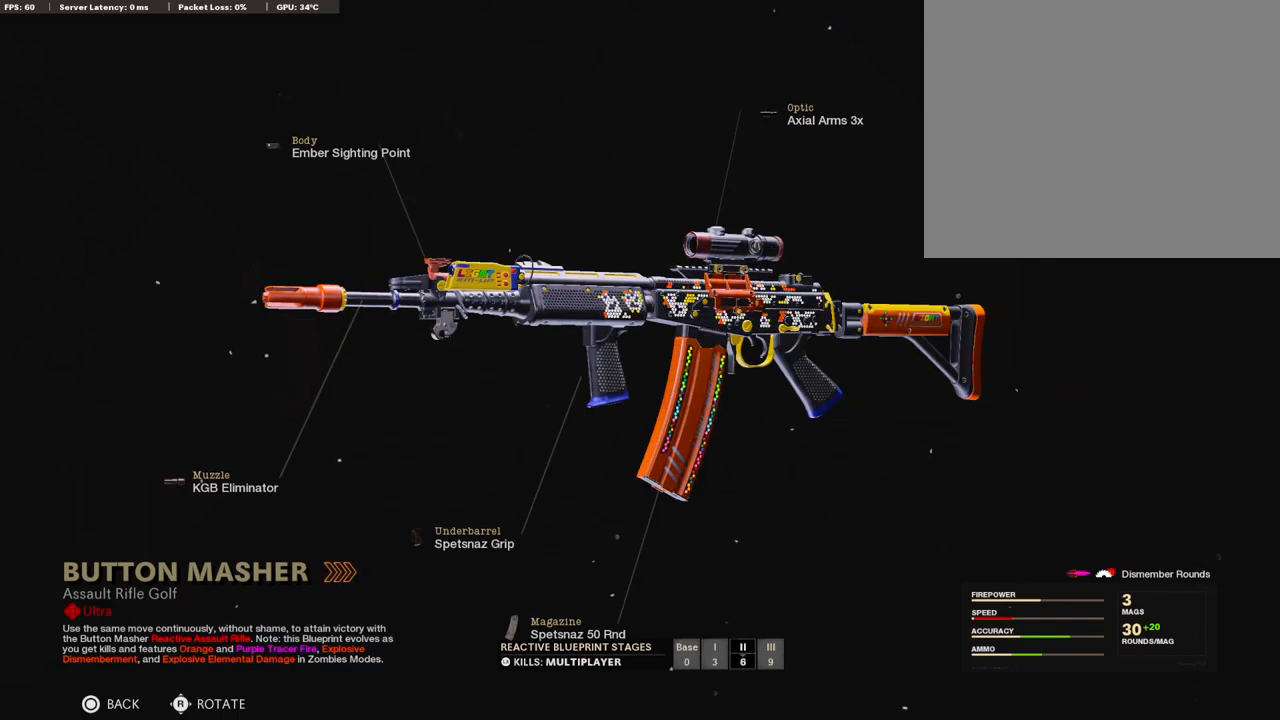
{"buttons": [], "left_stick": "center", "right_stick": "center", "events": []}
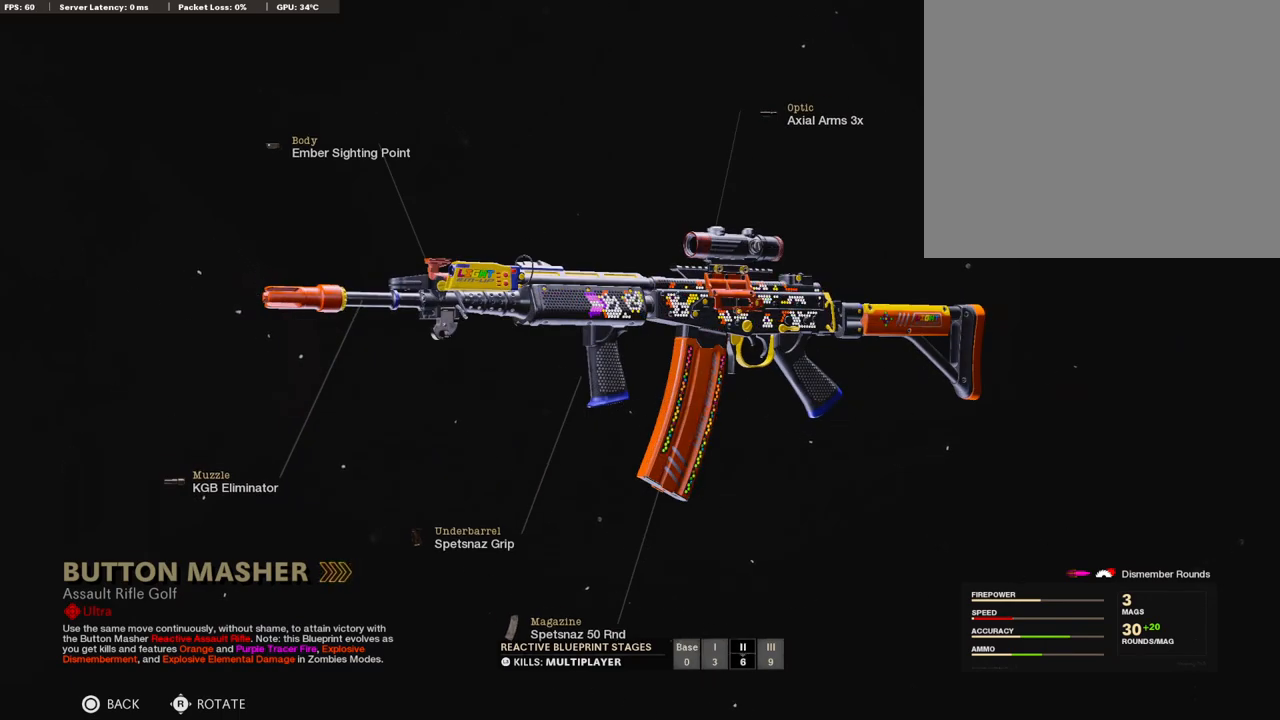
{"buttons": [], "left_stick": "center", "right_stick": "center", "events": []}
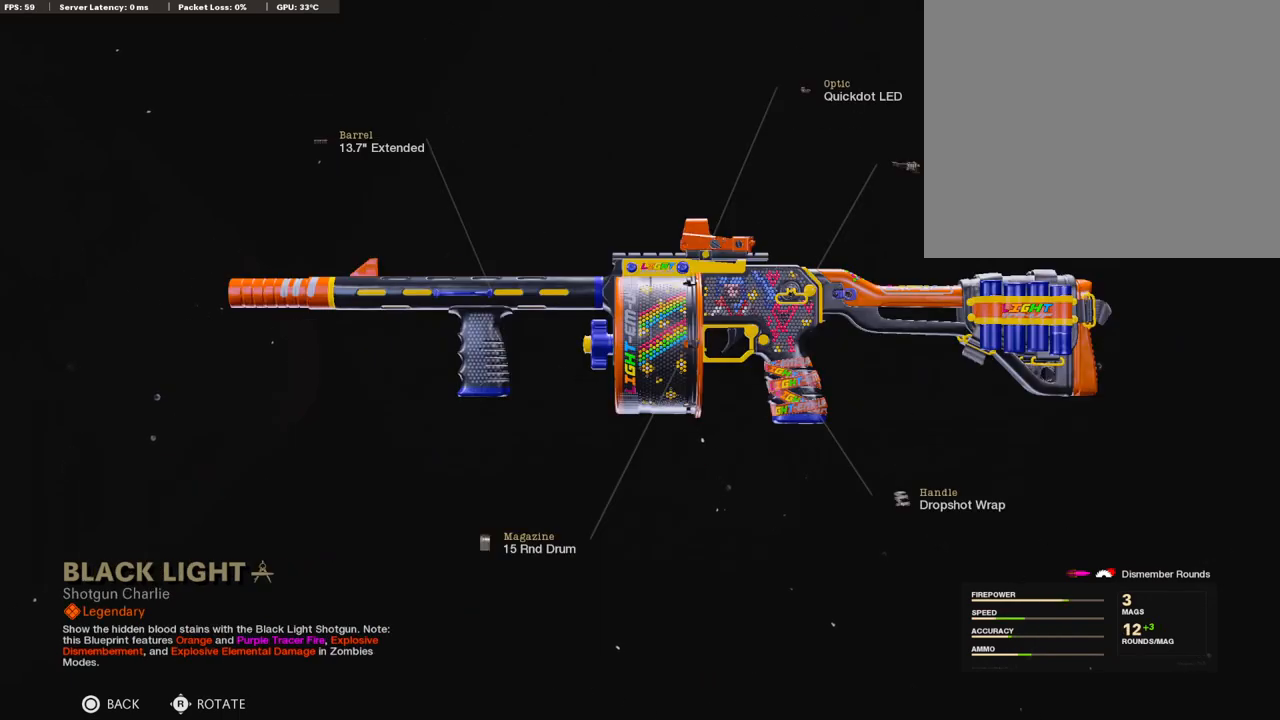
{"buttons": [], "left_stick": "center", "right_stick": "center", "events": []}
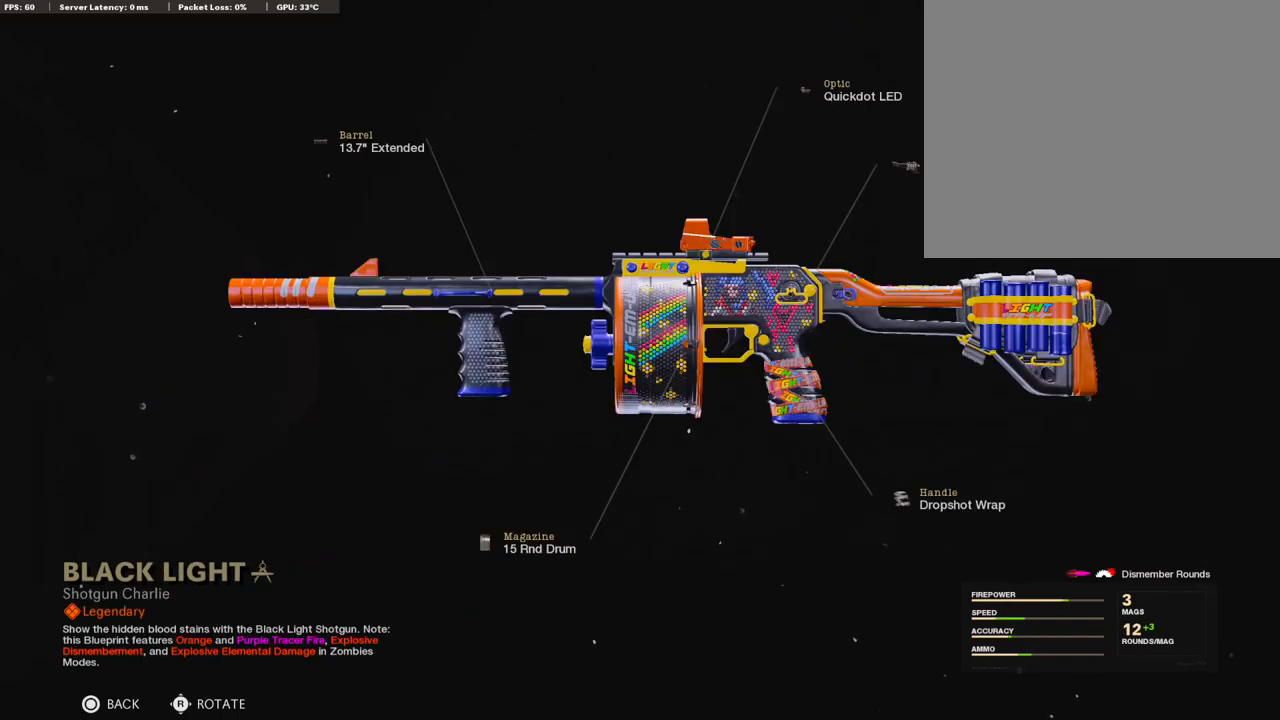
{"buttons": [], "left_stick": "center", "right_stick": "center", "events": []}
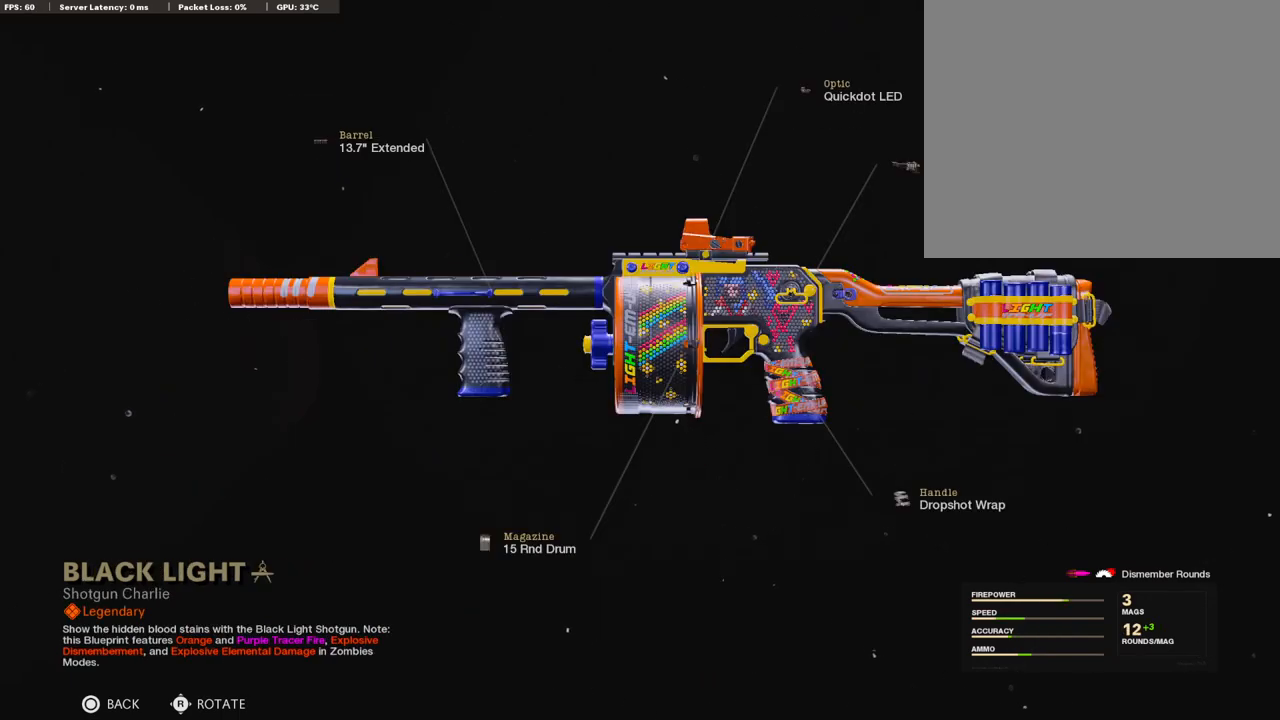
{"buttons": [], "left_stick": "center", "right_stick": "center", "events": []}
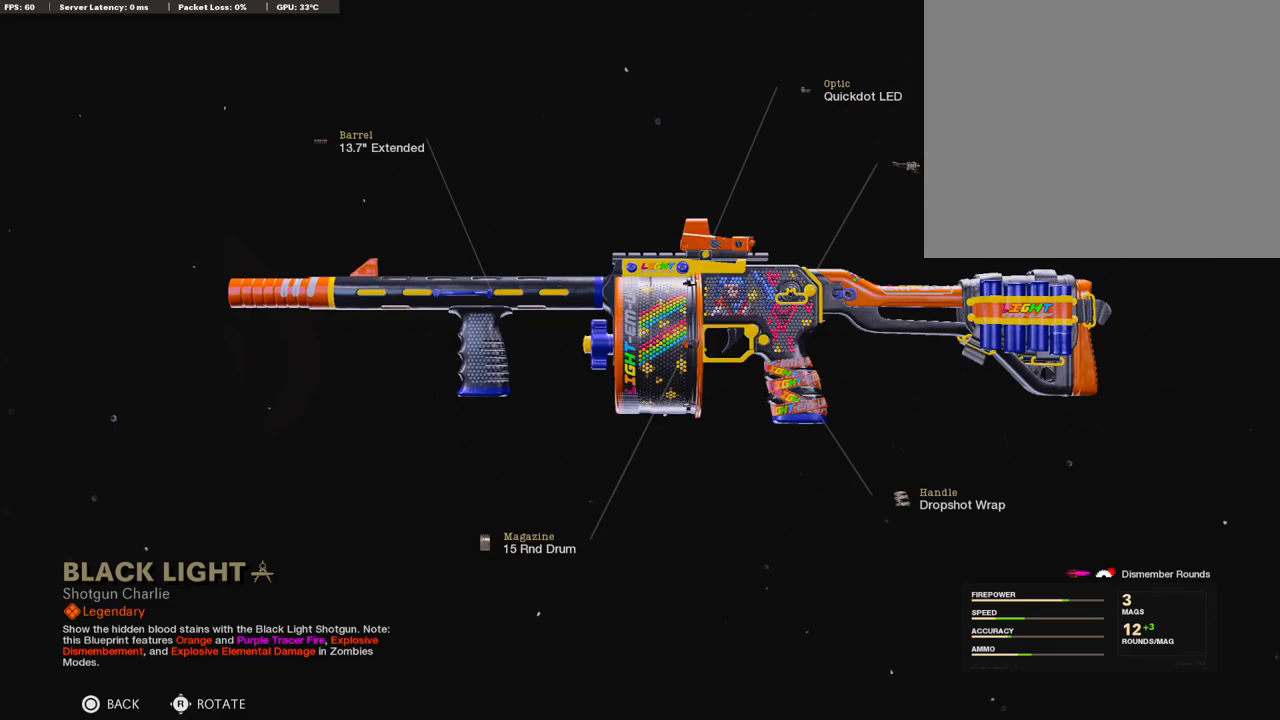
{"buttons": [], "left_stick": "center", "right_stick": "center", "events": []}
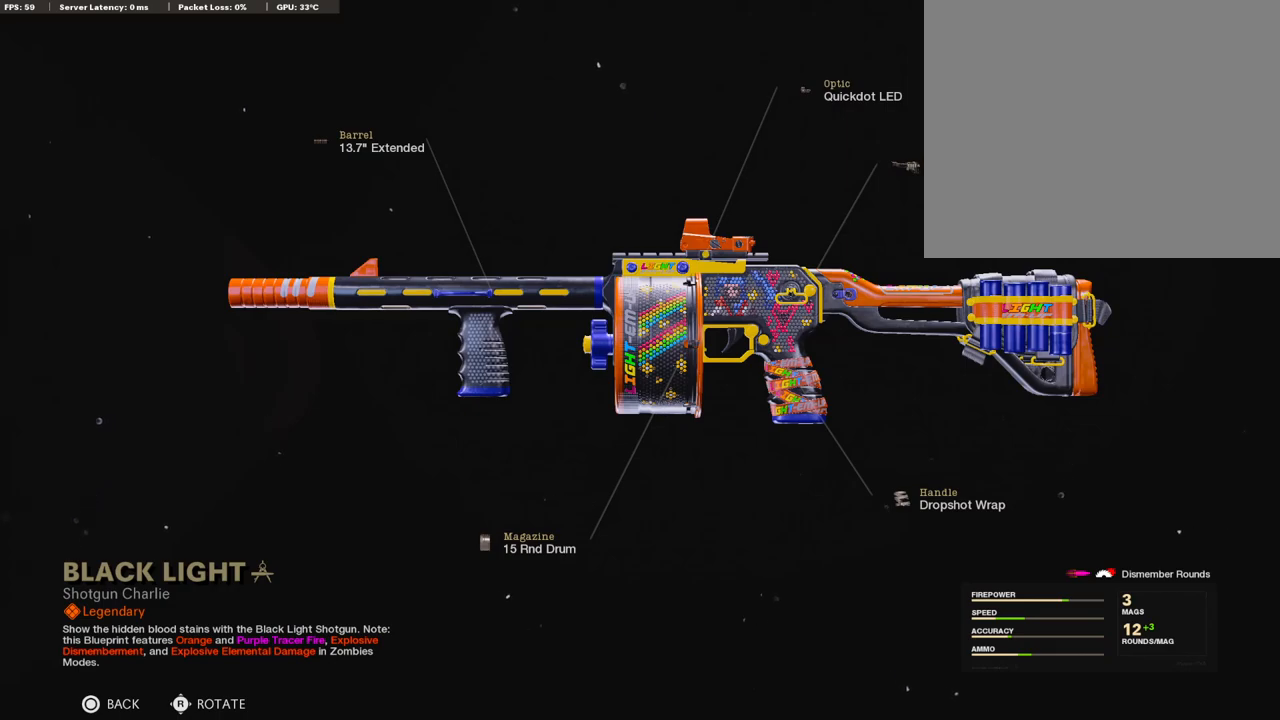
{"buttons": [], "left_stick": "center", "right_stick": "center", "events": []}
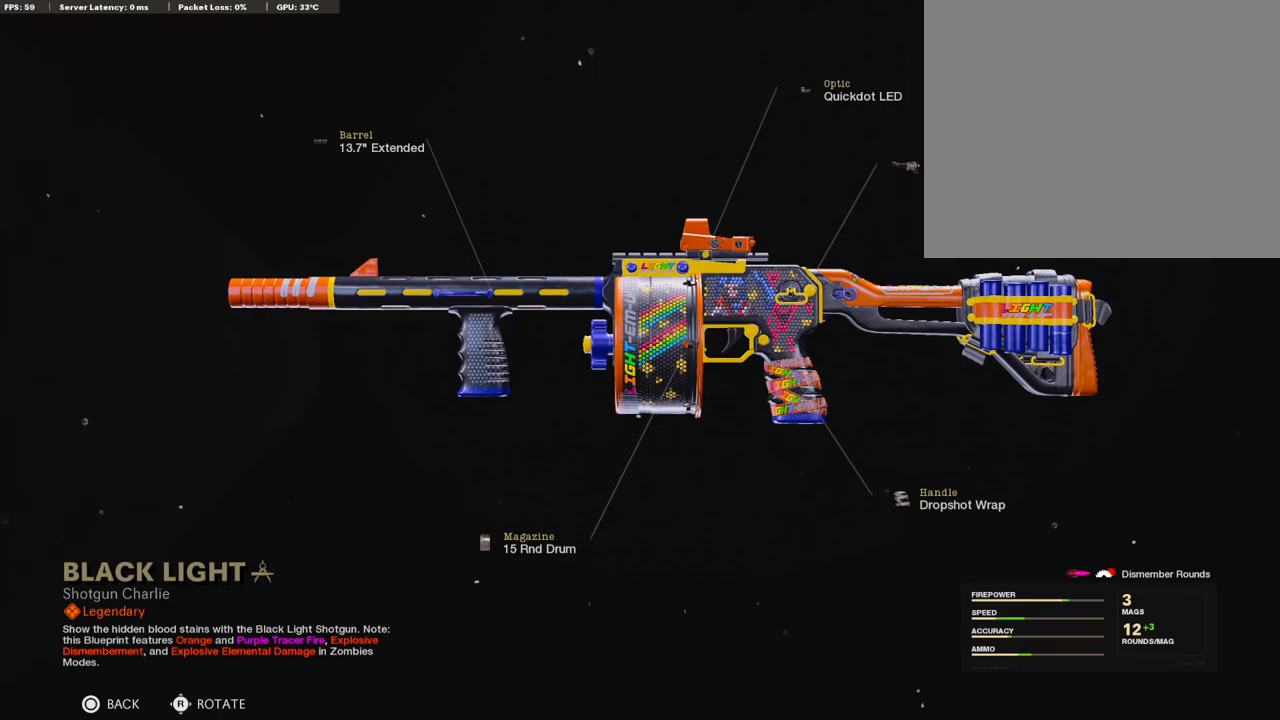
{"buttons": [], "left_stick": "center", "right_stick": "right", "events": [[504, "right_stick", "right"]]}
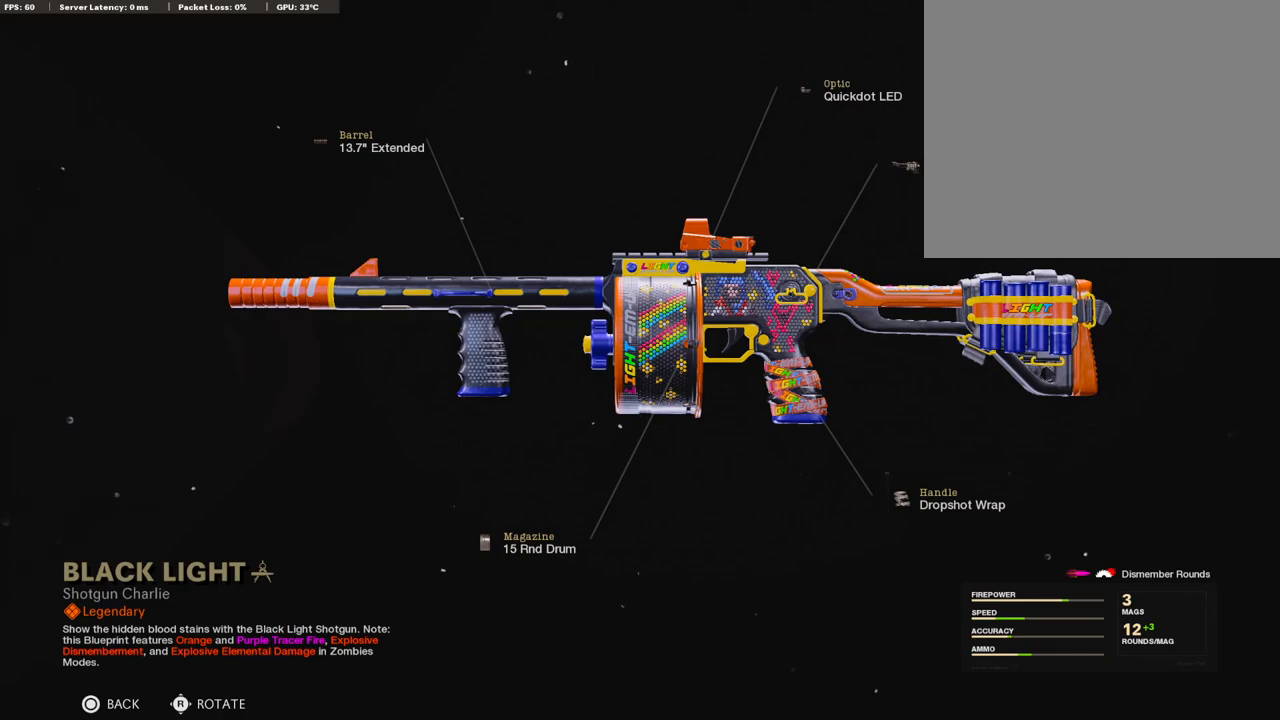
{"buttons": [], "left_stick": "center", "right_stick": "right", "events": [[285, "right_stick", "center"], [386, "right_stick", "right"]]}
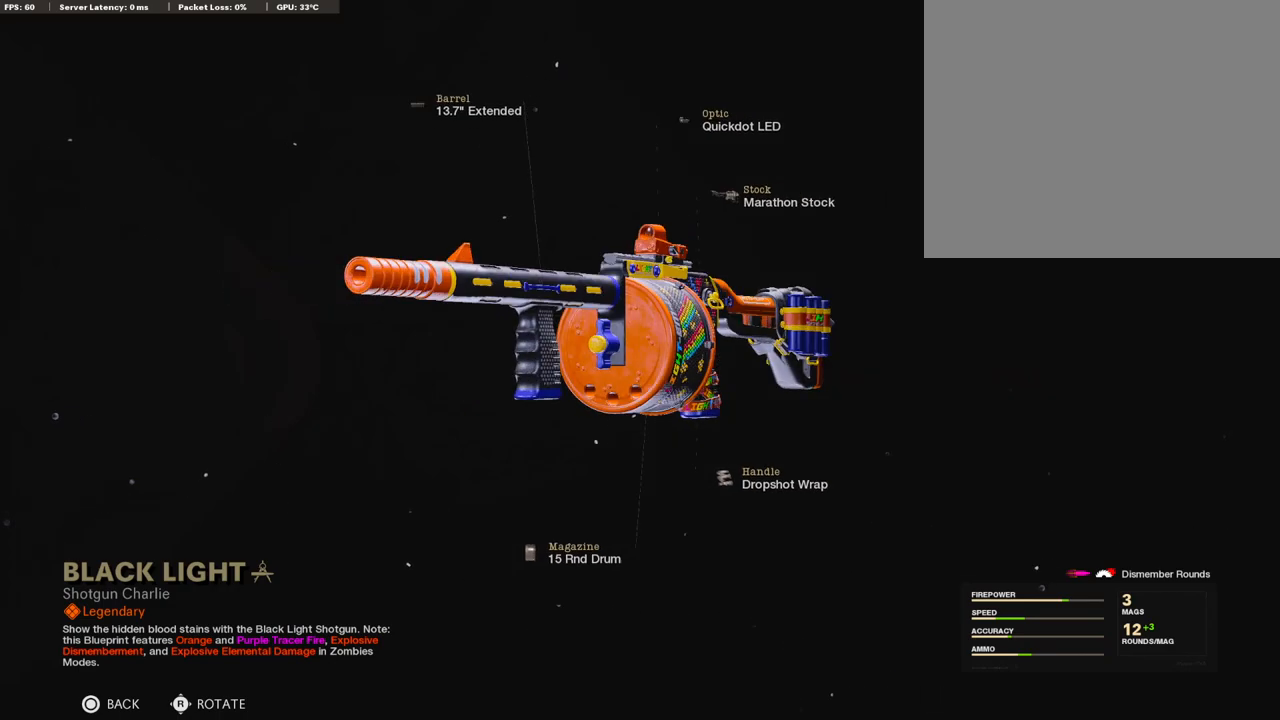
{"buttons": [], "left_stick": "center", "right_stick": "right", "events": []}
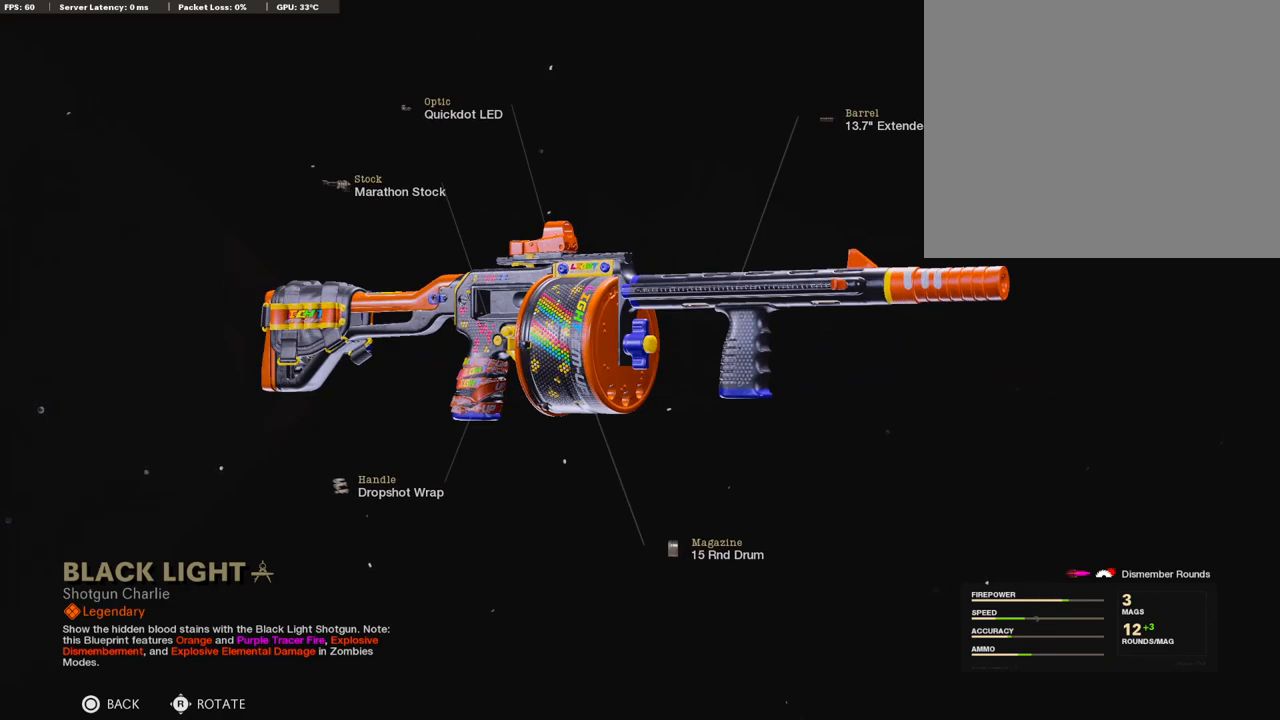
{"buttons": [], "left_stick": "center", "right_stick": "center", "events": [[319, "right_stick", "center"]]}
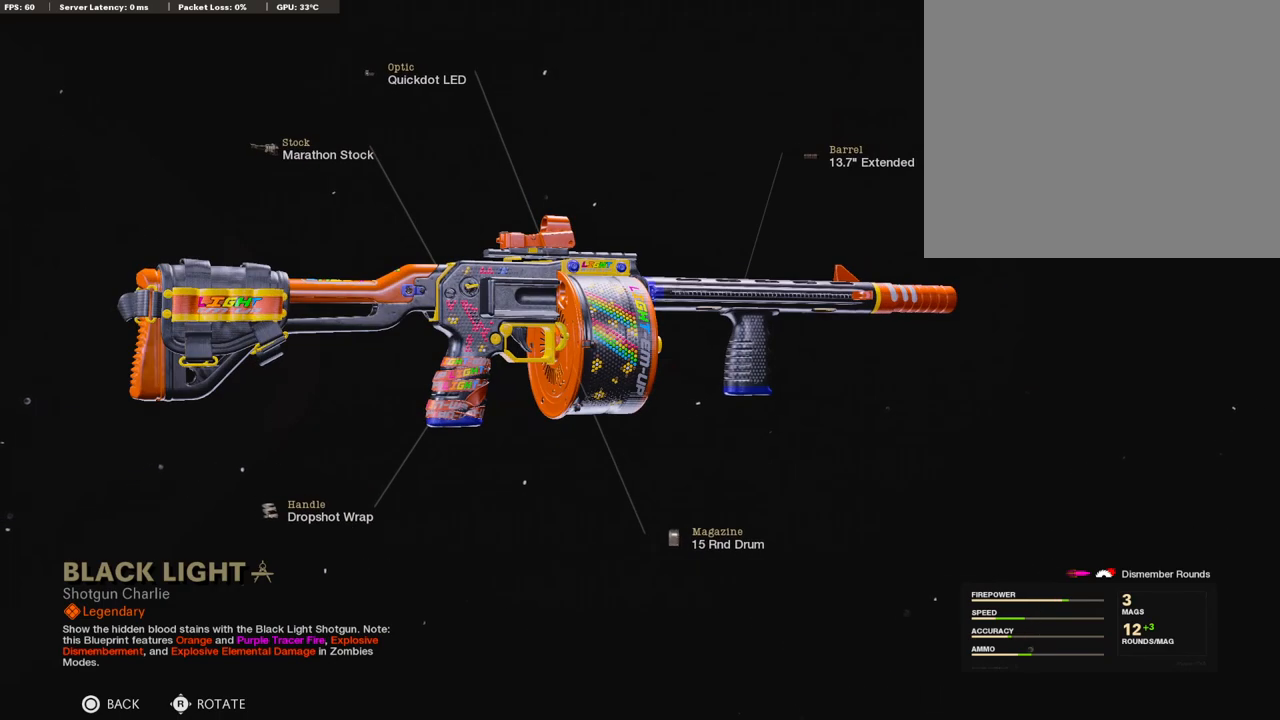
{"buttons": [], "left_stick": "center", "right_stick": "center", "events": []}
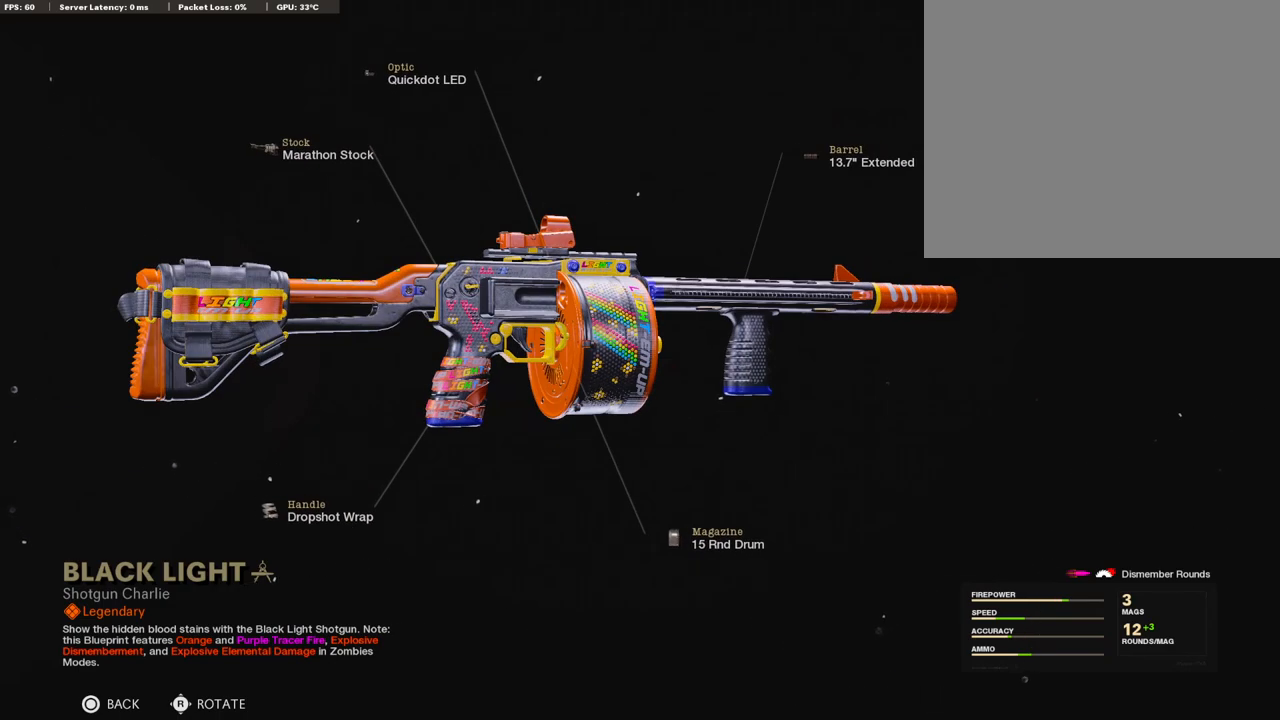
{"buttons": [], "left_stick": "center", "right_stick": "center", "events": []}
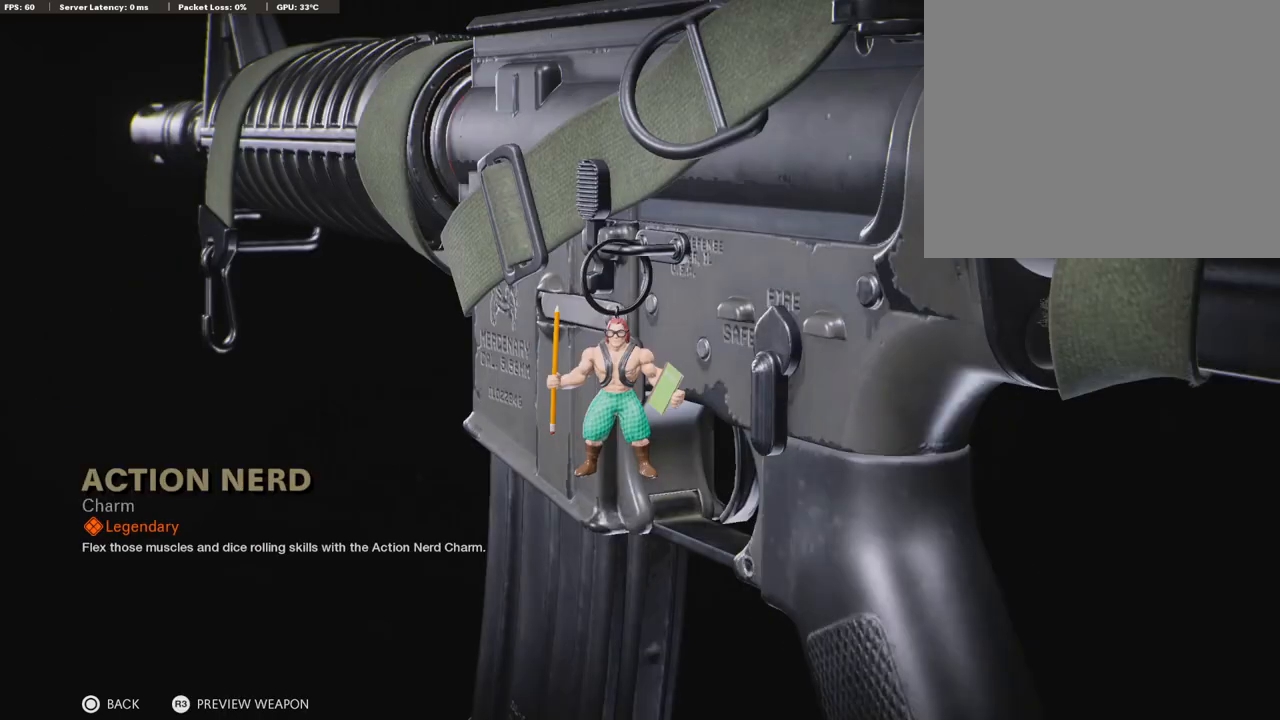
{"buttons": [], "left_stick": "center", "right_stick": "center", "events": []}
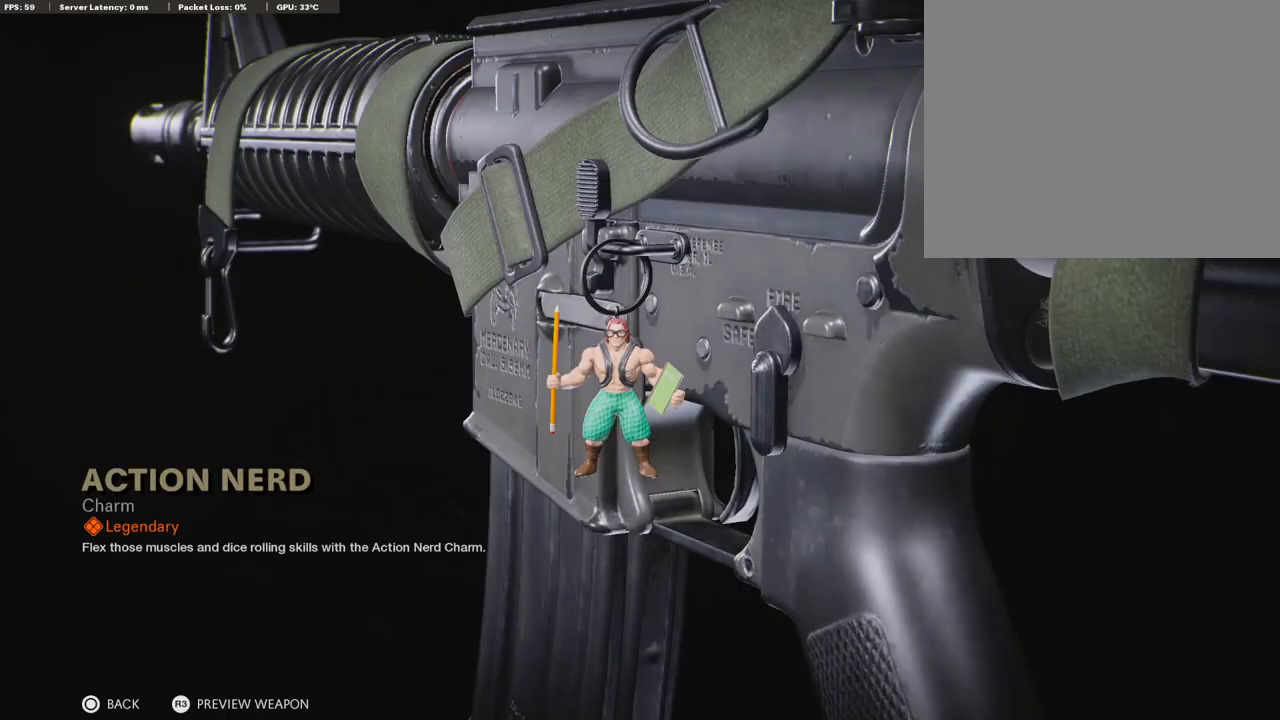
{"buttons": ["CIRCLE"], "left_stick": "center", "right_stick": "center", "events": [[420, "CIRCLE", "down"]]}
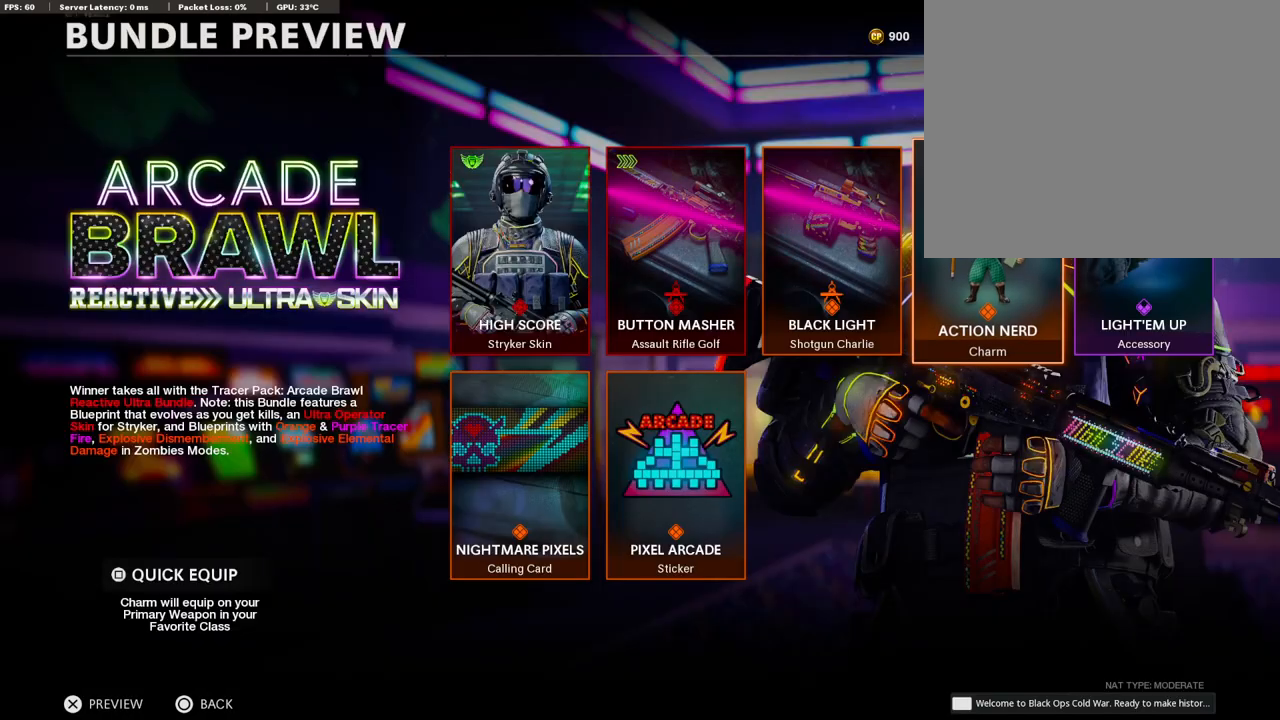
{"buttons": ["DPAD_RIGHT"], "left_stick": "center", "right_stick": "center", "events": [[101, "CIRCLE", "up"], [453, "DPAD_RIGHT", "down"]]}
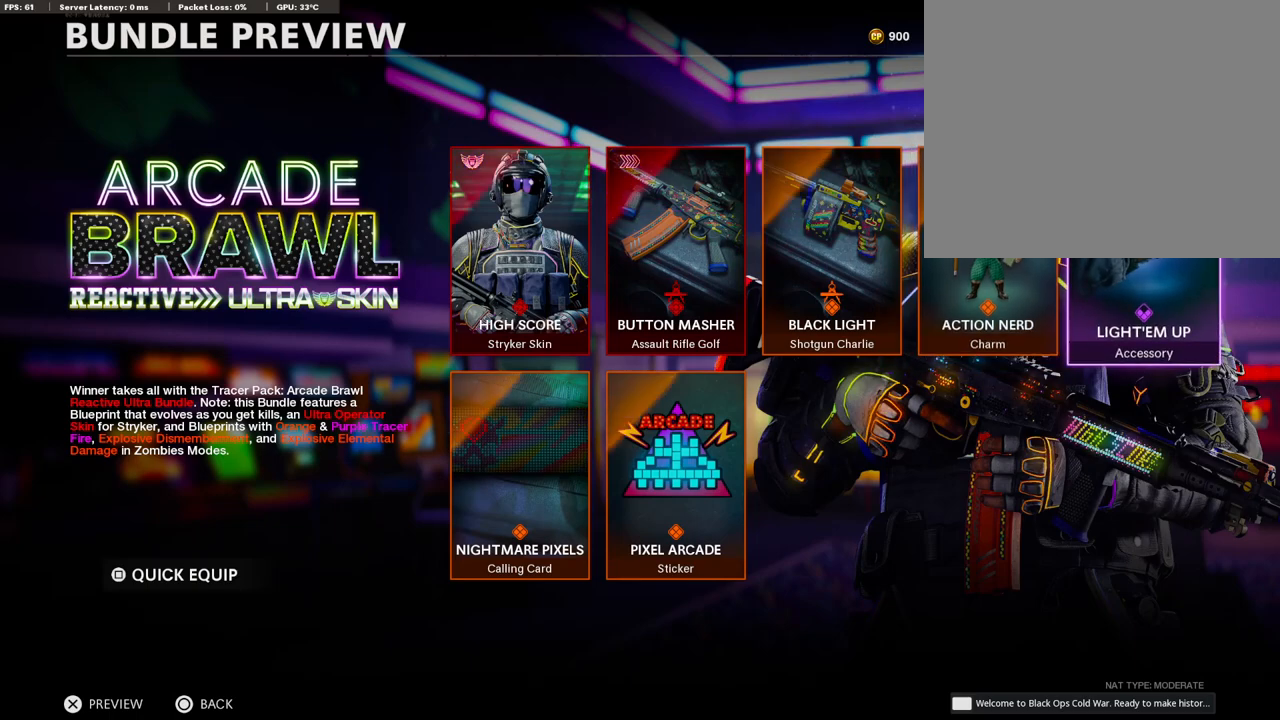
{"buttons": [], "left_stick": "center", "right_stick": "center", "events": [[33, "DPAD_RIGHT", "up"], [235, "CROSS", "down"], [403, "CROSS", "up"]]}
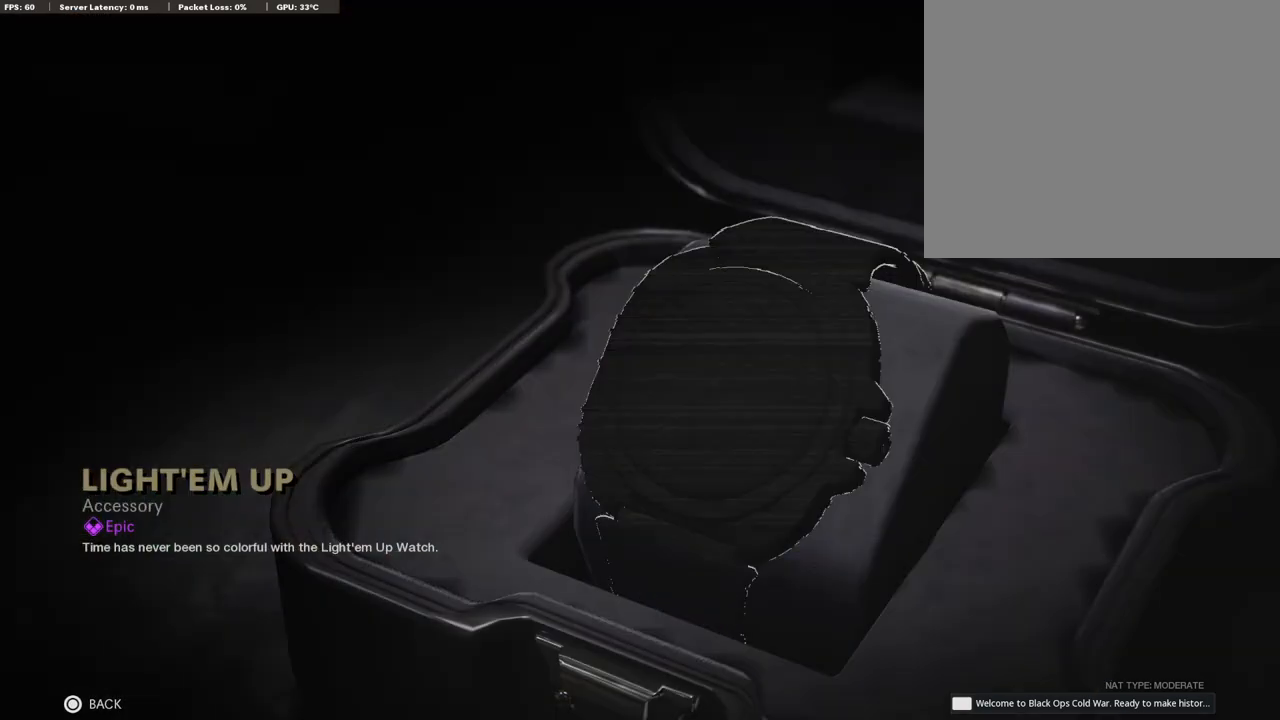
{"buttons": [], "left_stick": "center", "right_stick": "center", "events": []}
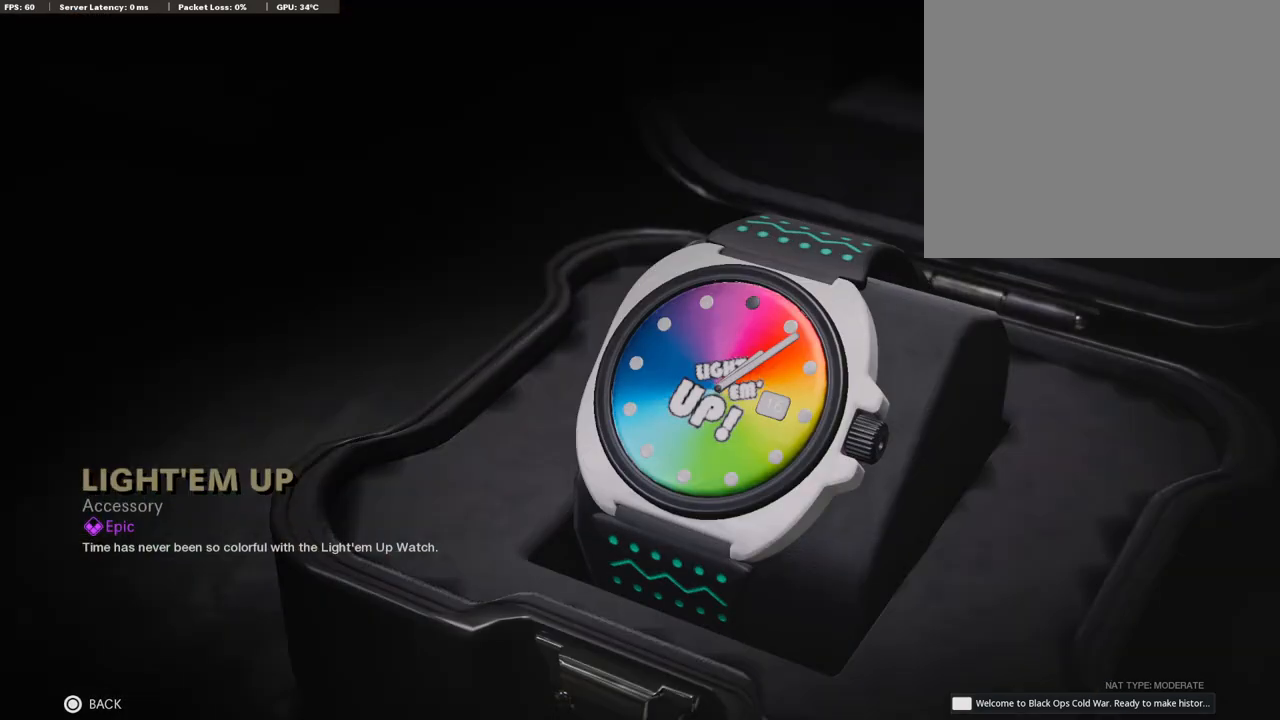
{"buttons": [], "left_stick": "center", "right_stick": "center", "events": []}
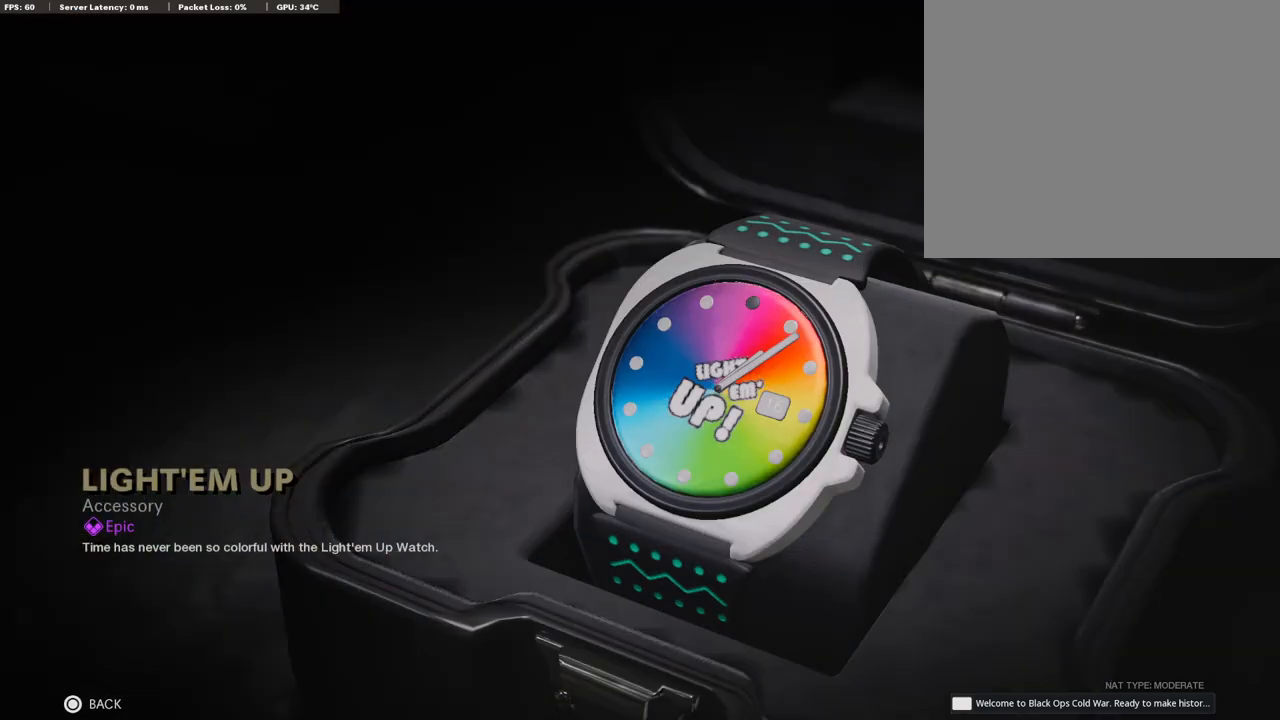
{"buttons": [], "left_stick": "center", "right_stick": "center", "events": [[151, "CROSS", "down"], [269, "CROSS", "up"]]}
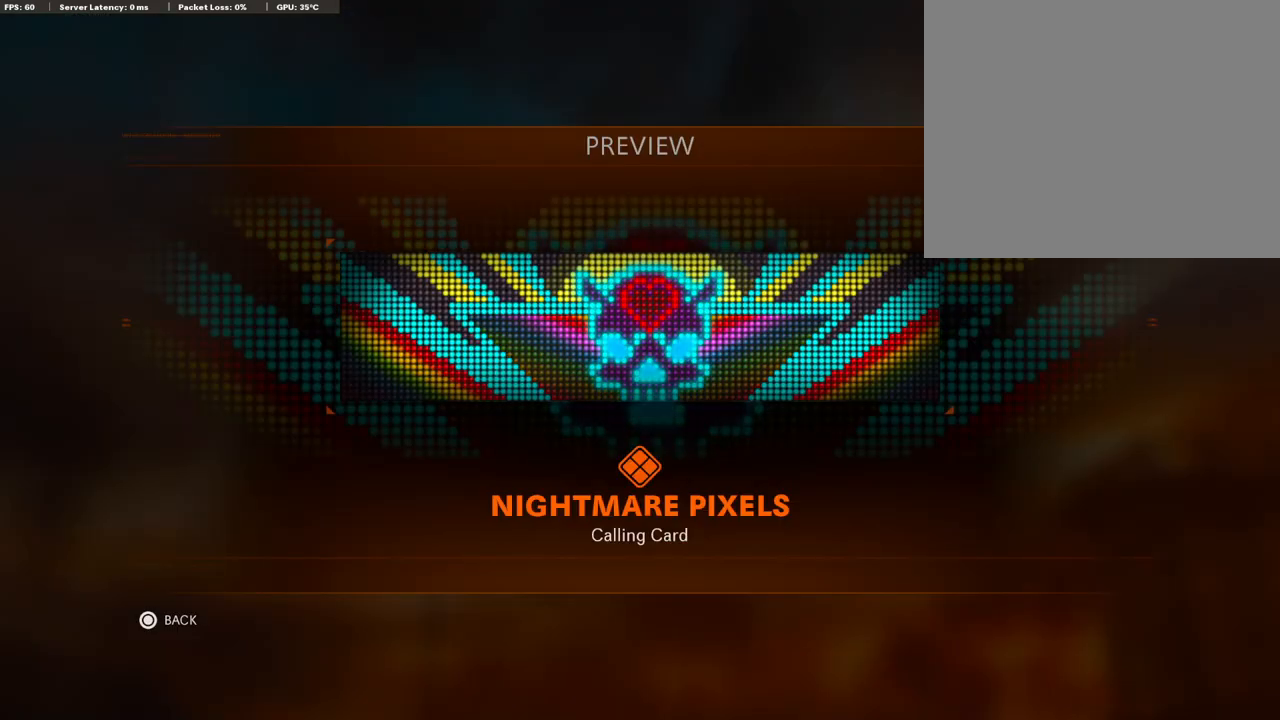
{"buttons": [], "left_stick": "center", "right_stick": "center", "events": []}
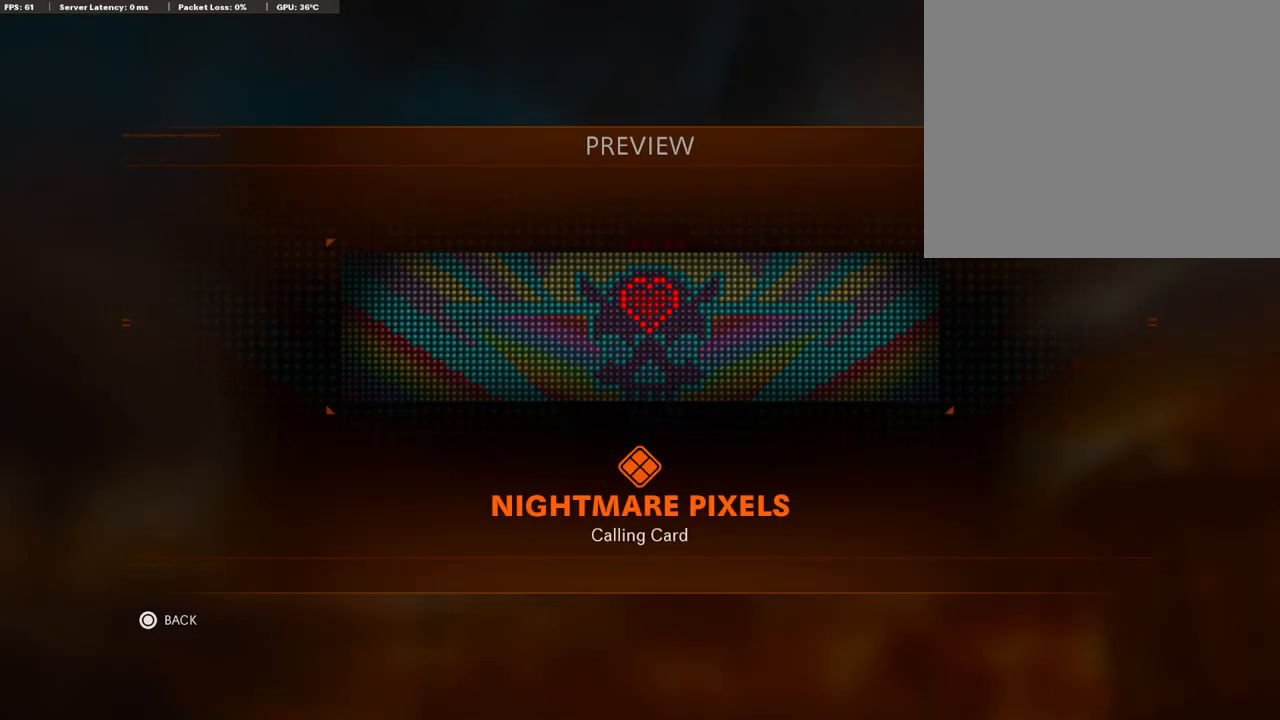
{"buttons": [], "left_stick": "center", "right_stick": "center", "events": []}
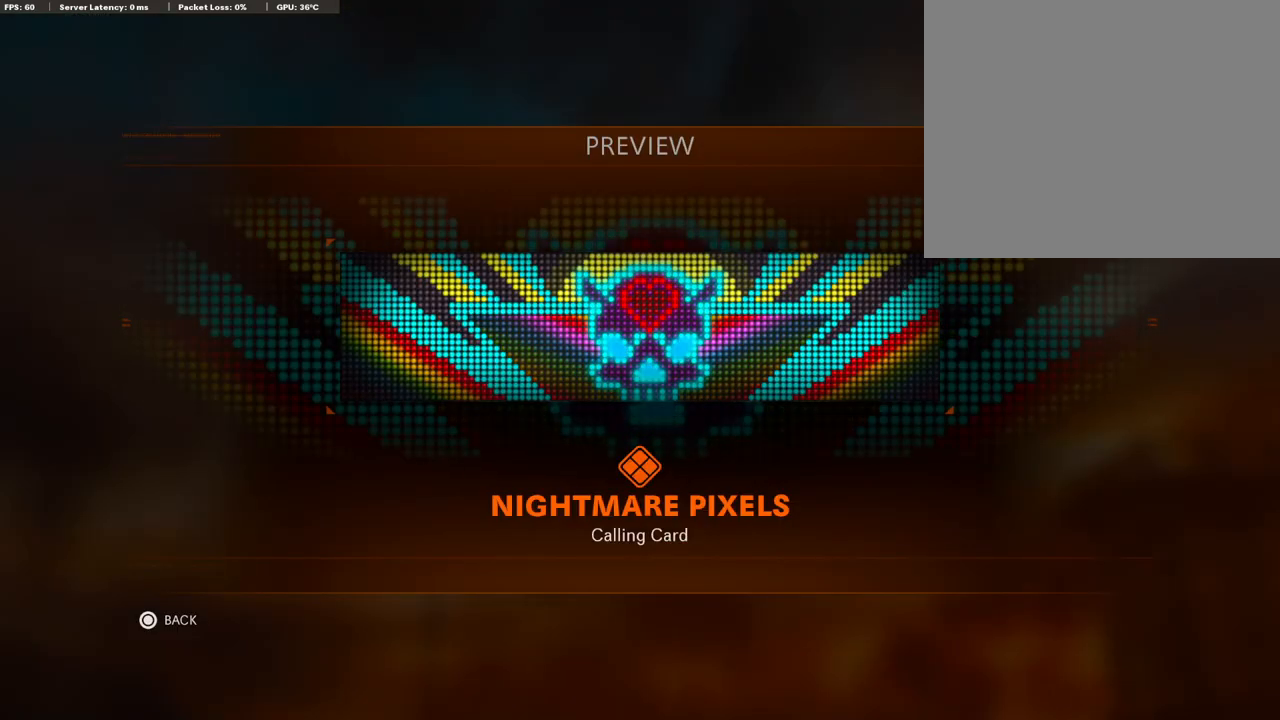
{"buttons": [], "left_stick": "center", "right_stick": "center", "events": []}
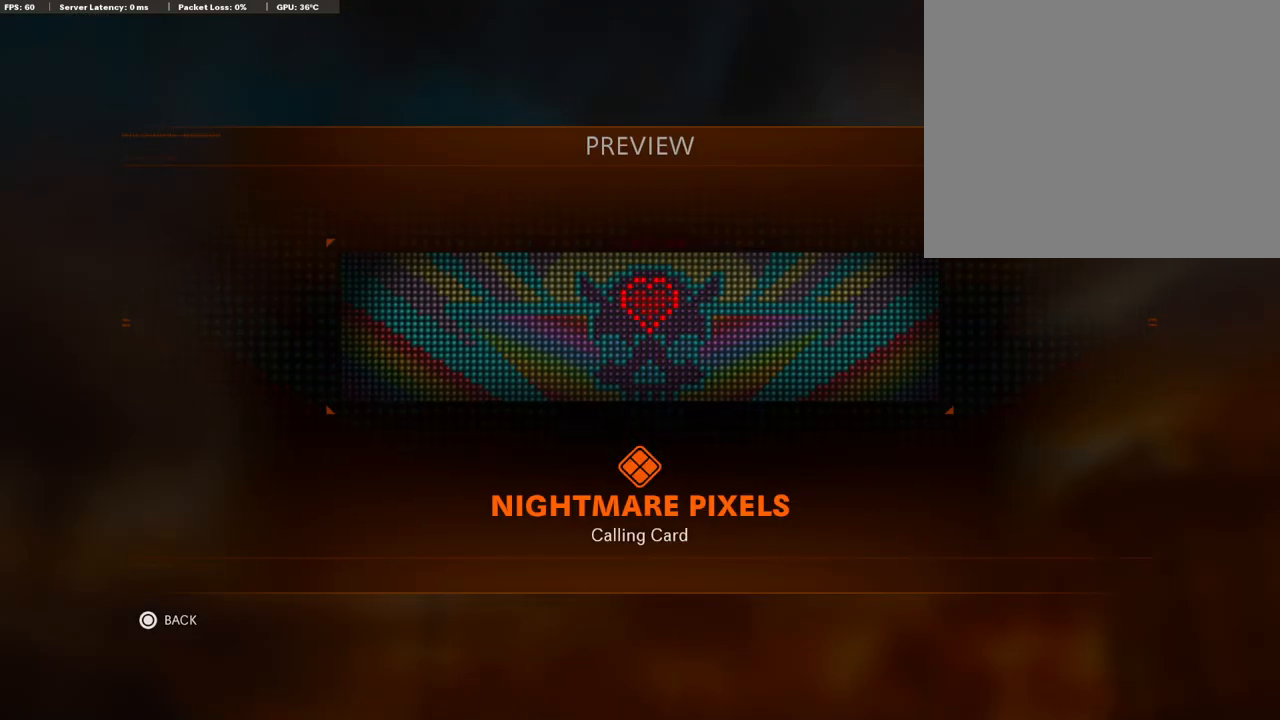
{"buttons": [], "left_stick": "center", "right_stick": "center", "events": []}
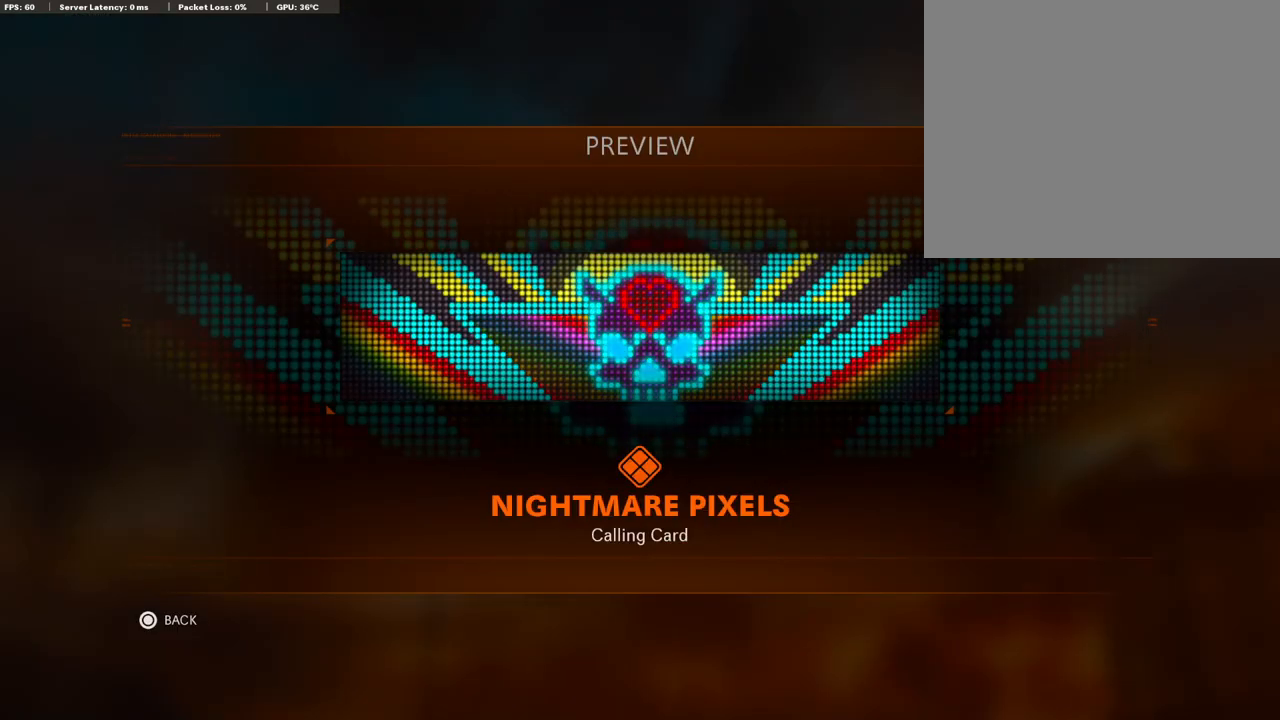
{"buttons": [], "left_stick": "center", "right_stick": "center", "events": [[50, "CIRCLE", "down"], [201, "CIRCLE", "up"]]}
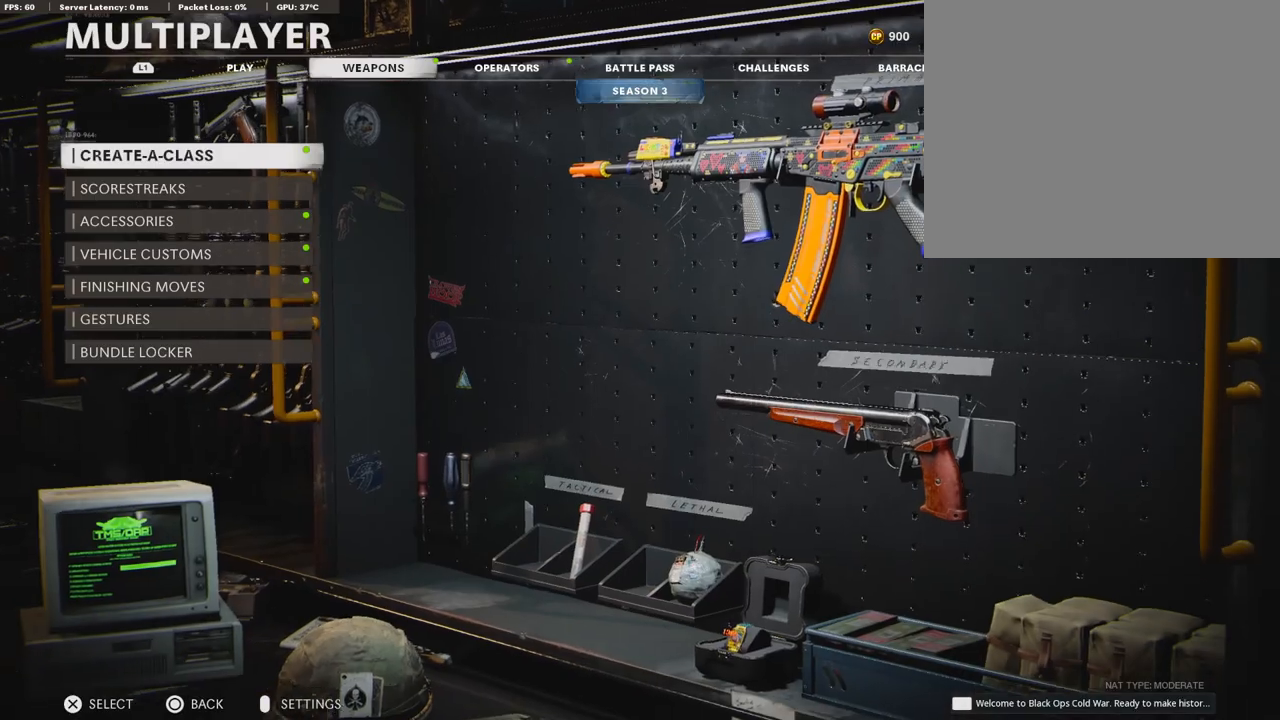
{"buttons": [], "left_stick": "center", "right_stick": "center", "events": [[67, "CIRCLE", "down"], [151, "CIRCLE", "up"]]}